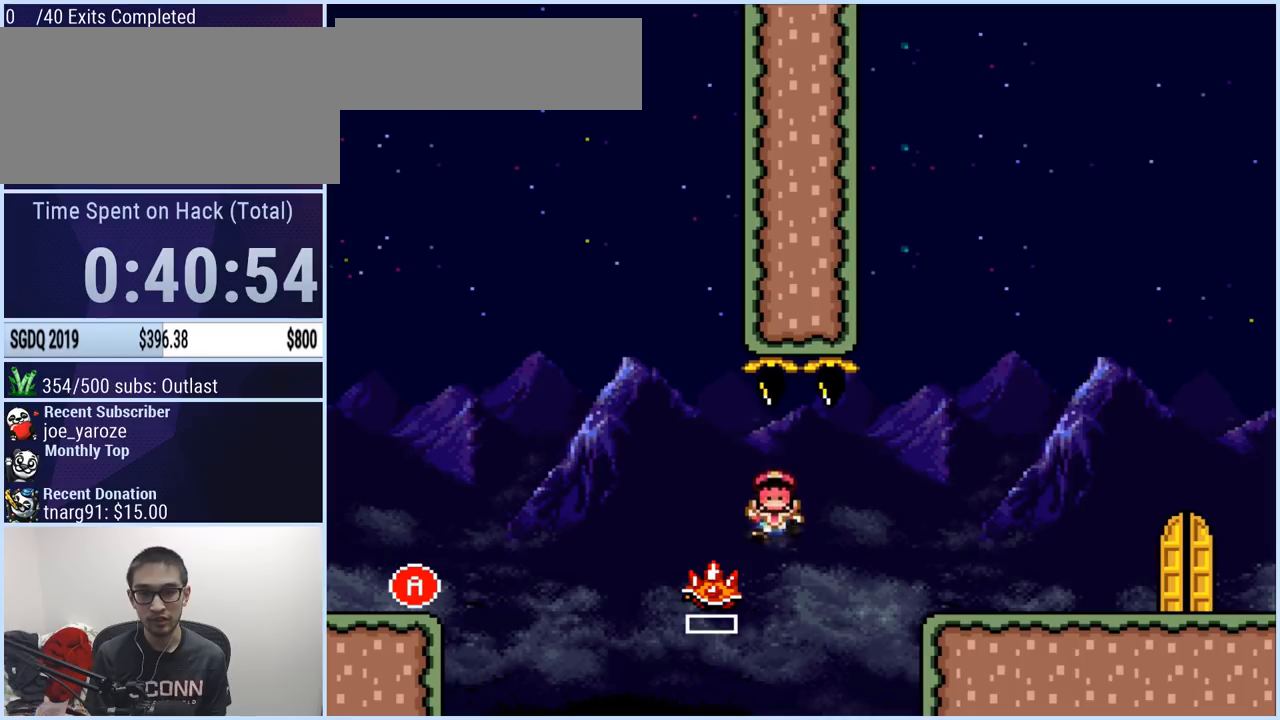
Gameplay with a controller (Nintendo layout); each line is a JSON object with the inputs held at the frame after it. "events" lists button and stick changes between this image and that frame as [ms after this image, input, new state], when the widget could be followed in between. Not read: L3 R1 R3.
{"buttons": [], "events": [[150, "L1", "down"], [267, "L1", "up"]]}
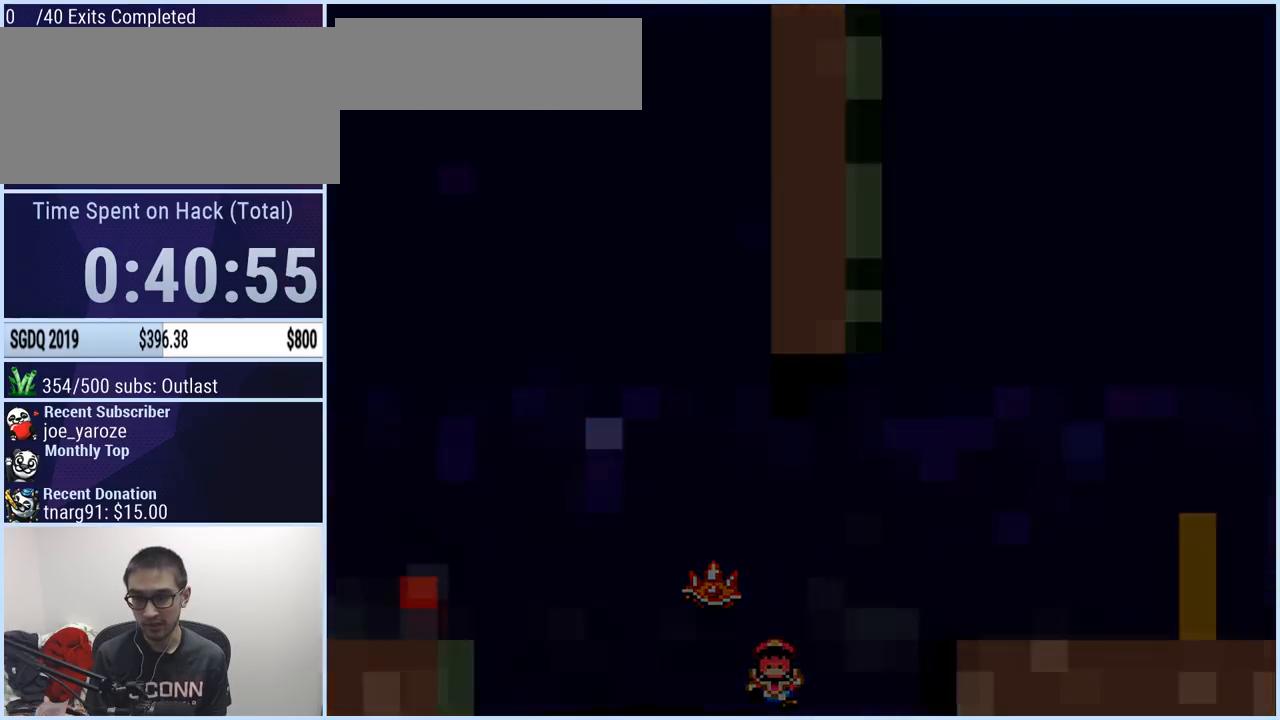
{"buttons": [], "events": []}
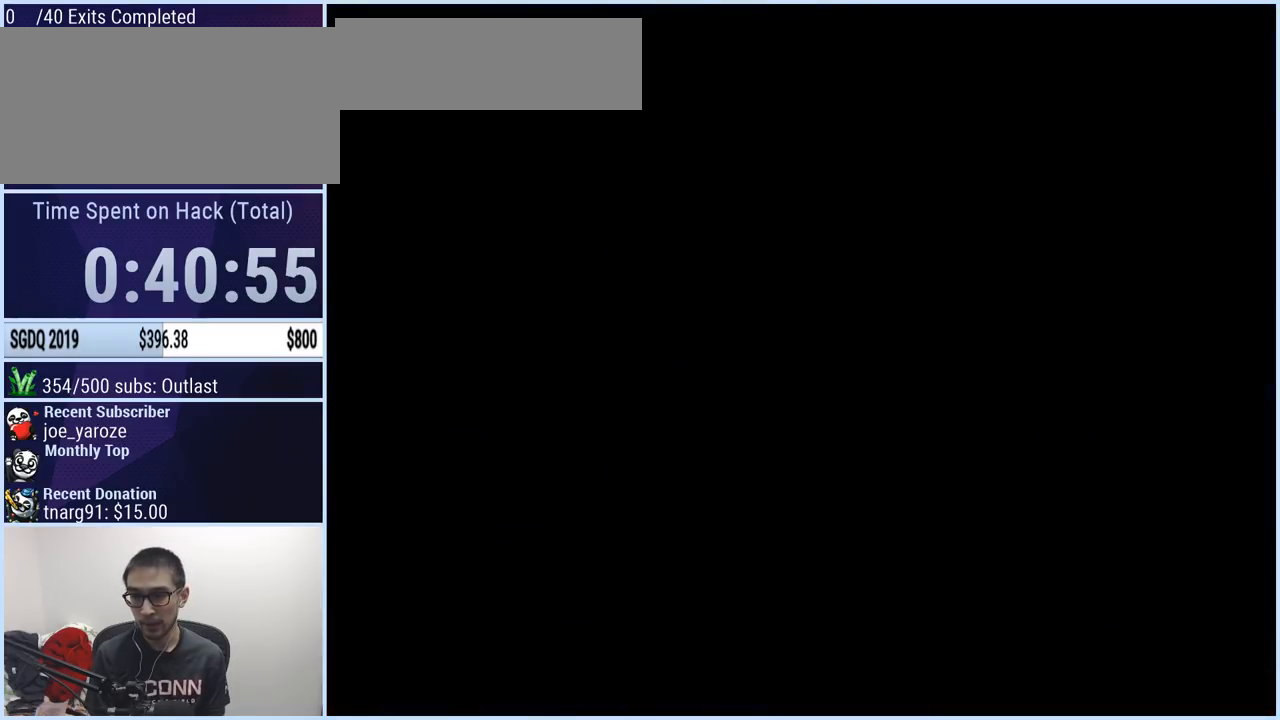
{"buttons": [], "events": []}
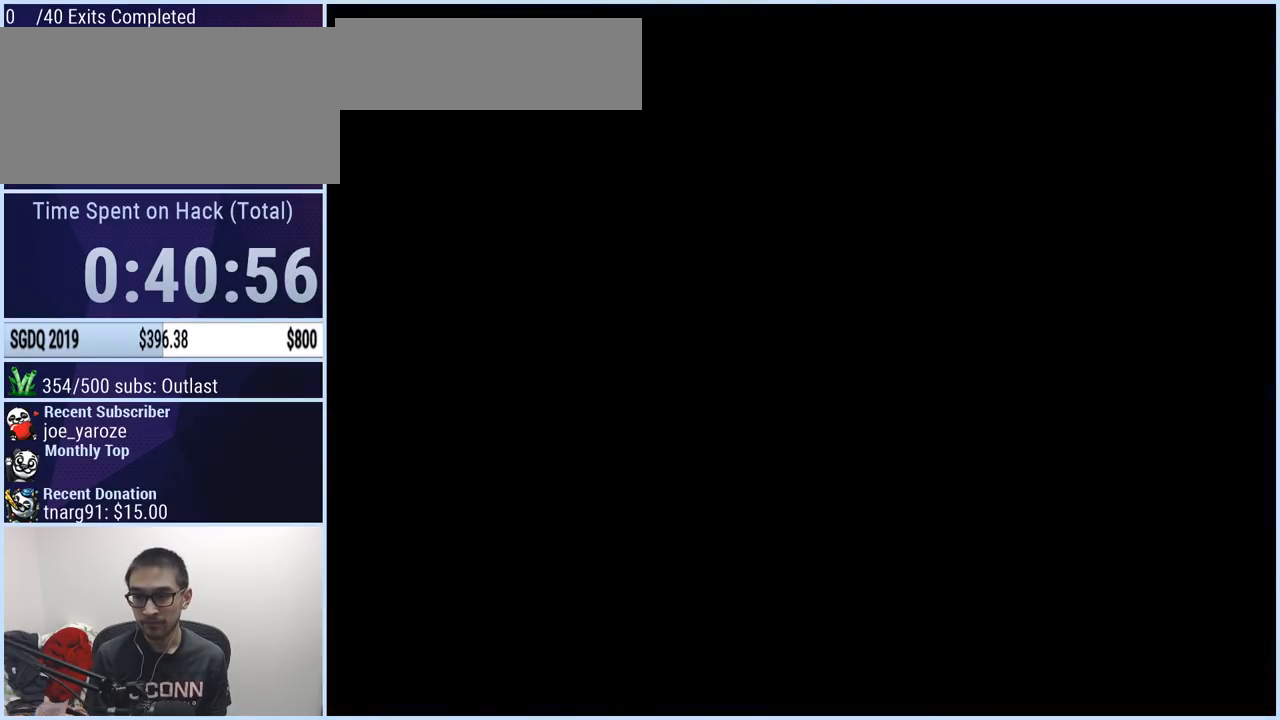
{"buttons": [], "events": []}
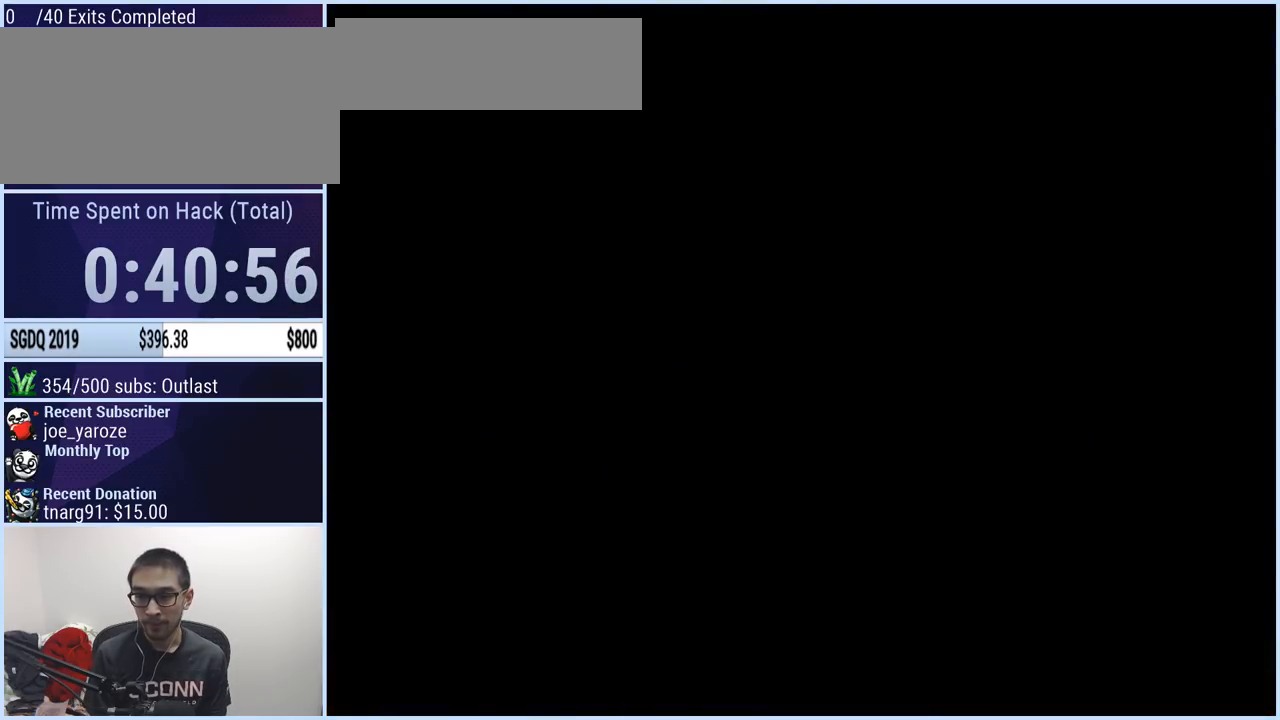
{"buttons": ["Y", "DPAD_RIGHT"], "events": [[117, "B", "down"], [117, "DPAD_RIGHT", "down"], [117, "Y", "down"], [217, "B", "up"]]}
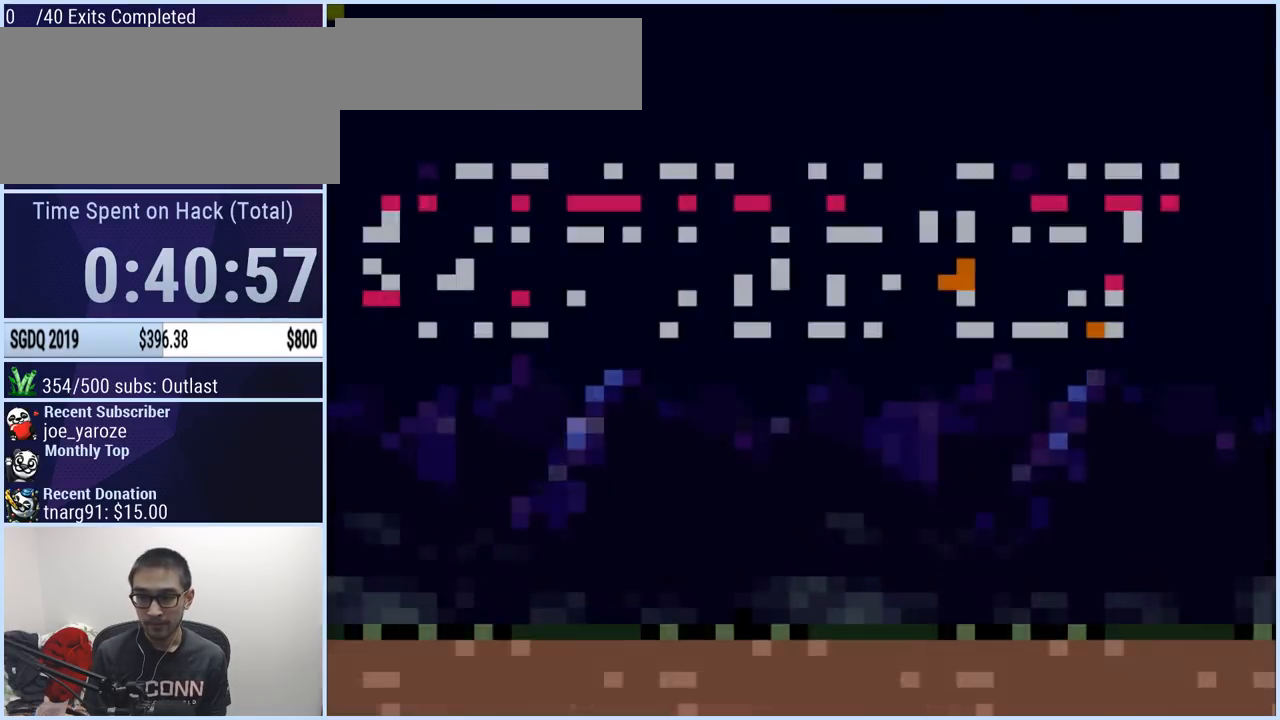
{"buttons": ["B", "Y", "DPAD_RIGHT"], "events": [[183, "B", "down"]]}
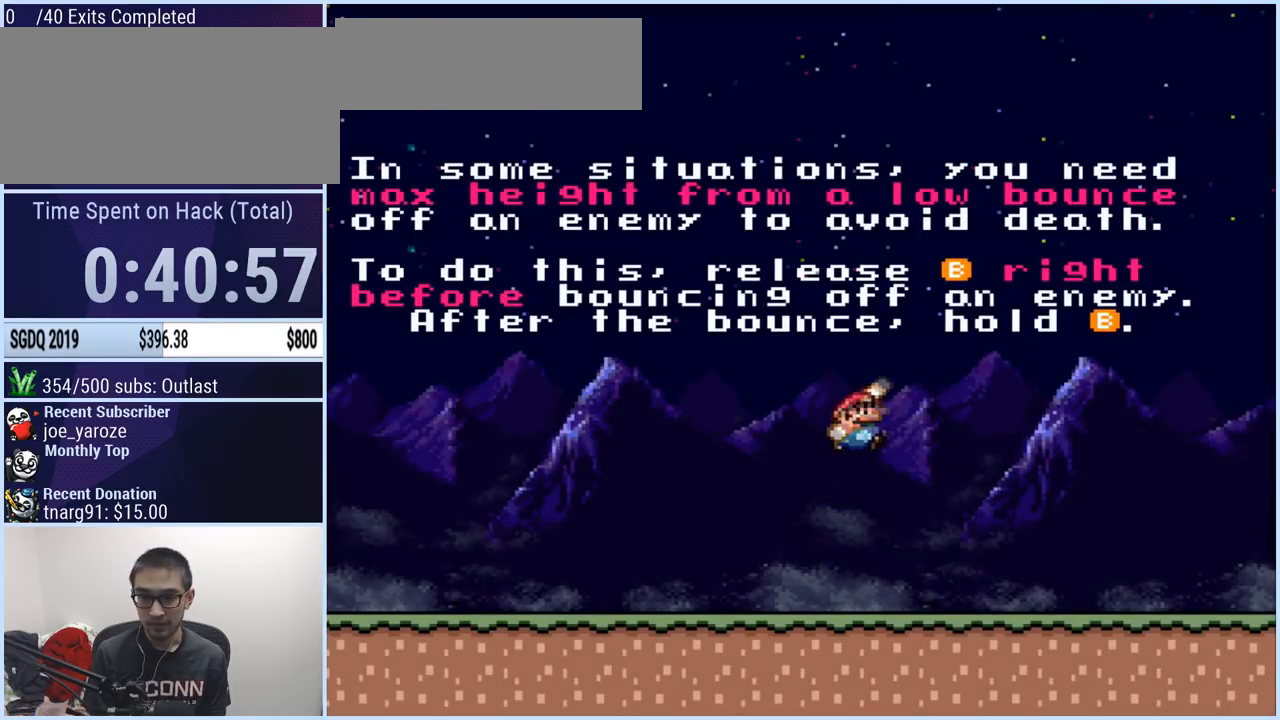
{"buttons": ["Y", "DPAD_RIGHT"], "events": [[484, "B", "up"]]}
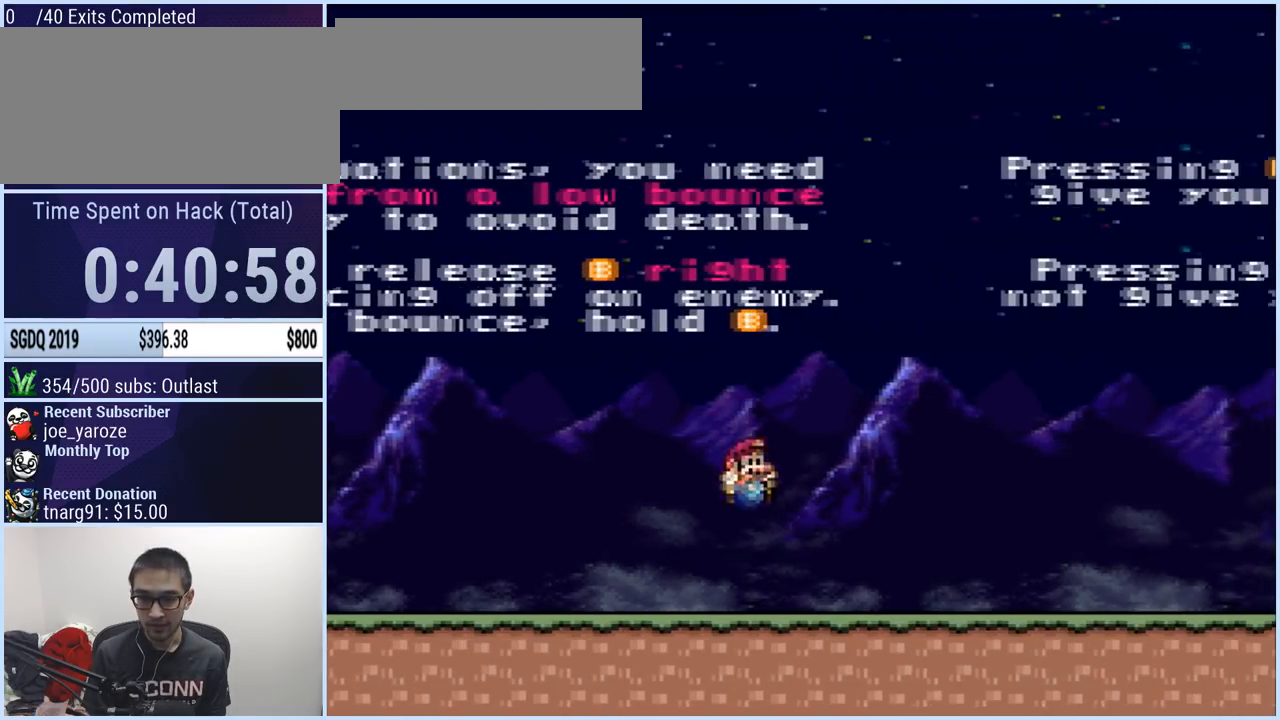
{"buttons": ["B", "Y", "DPAD_RIGHT"], "events": [[83, "B", "down"]]}
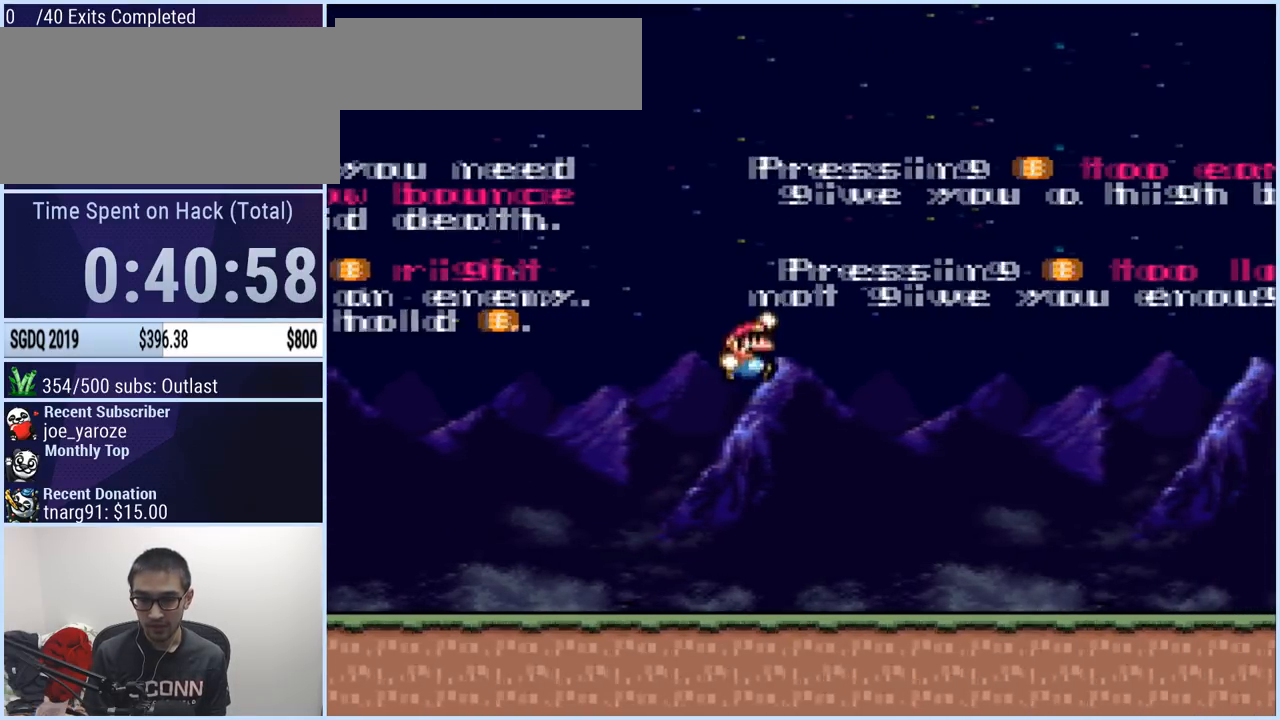
{"buttons": ["Y", "DPAD_RIGHT"], "events": [[234, "B", "up"]]}
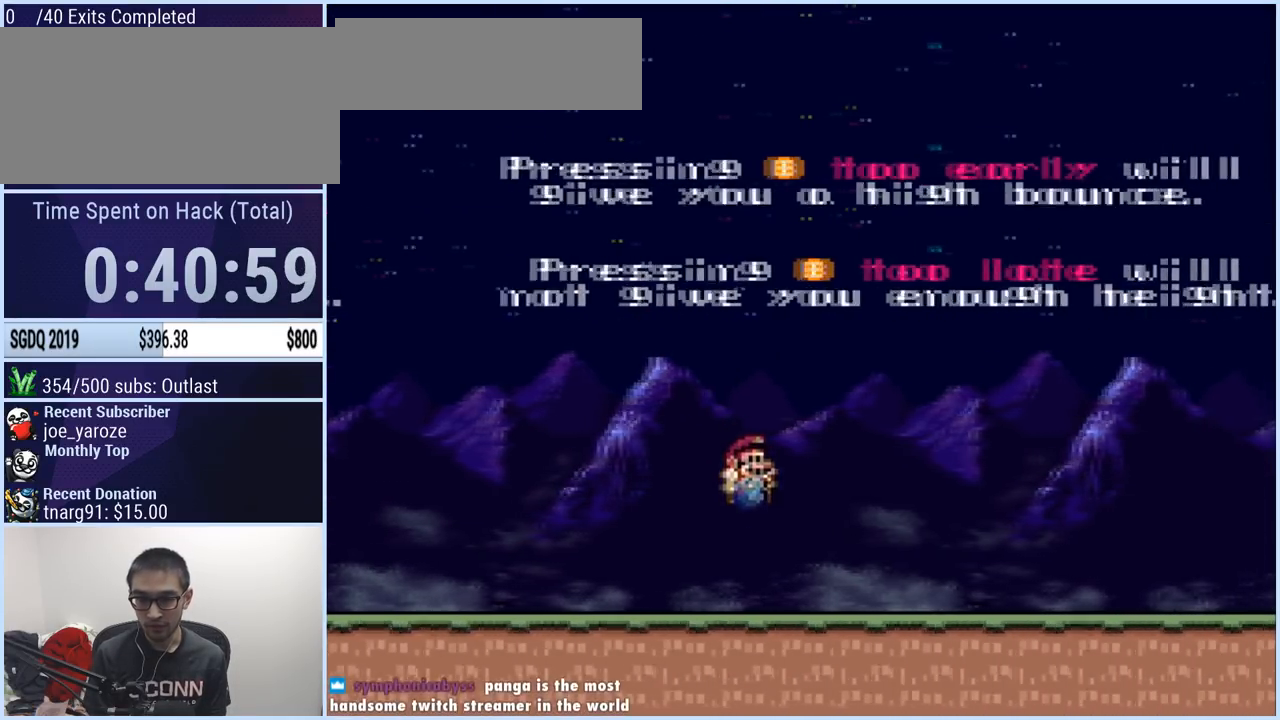
{"buttons": ["B", "Y", "DPAD_RIGHT"], "events": [[100, "B", "down"]]}
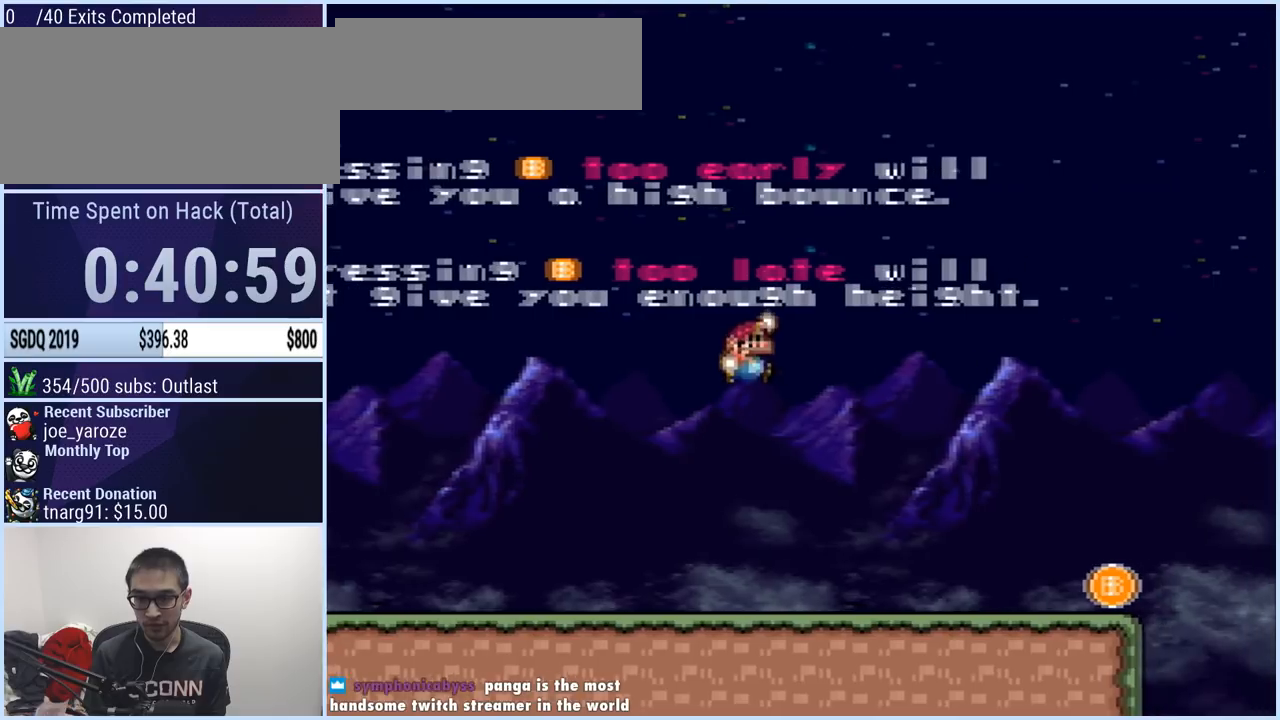
{"buttons": ["Y", "DPAD_RIGHT"], "events": [[150, "B", "up"]]}
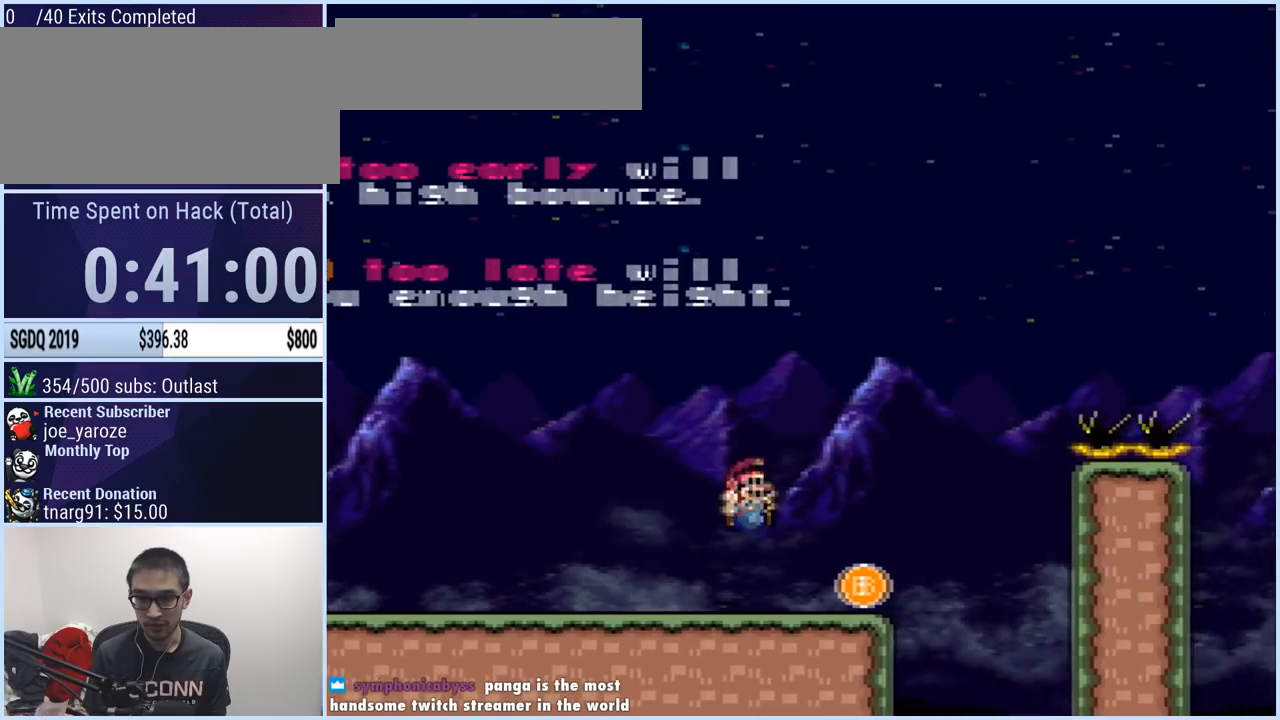
{"buttons": ["B", "Y", "DPAD_RIGHT"], "events": [[150, "B", "down"]]}
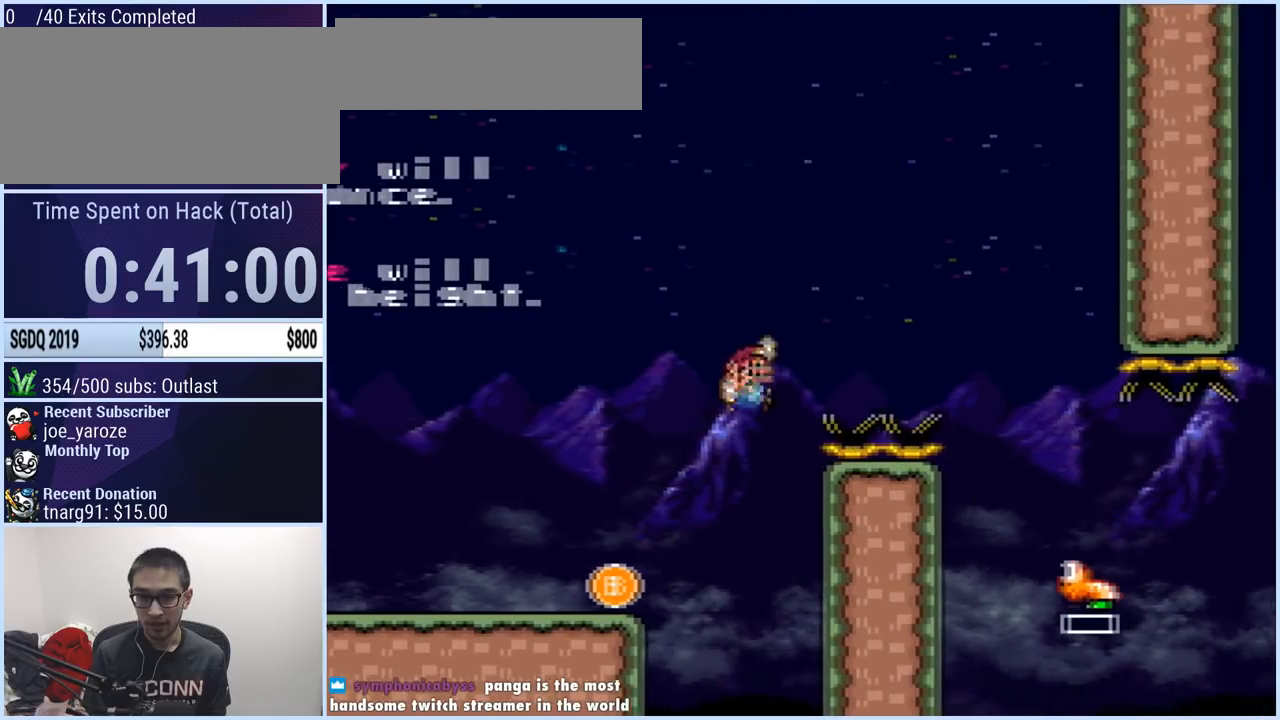
{"buttons": ["Y", "DPAD_RIGHT"], "events": [[417, "B", "up"]]}
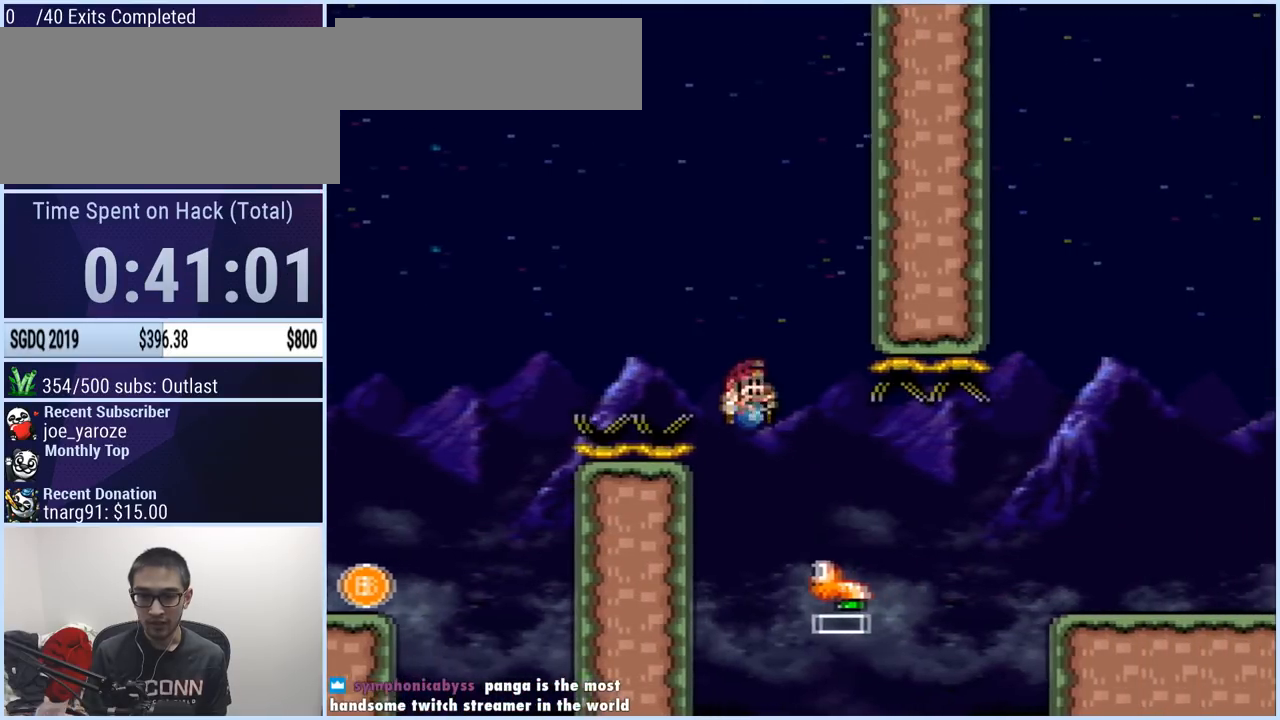
{"buttons": ["B", "Y", "DPAD_RIGHT"], "events": [[150, "B", "down"]]}
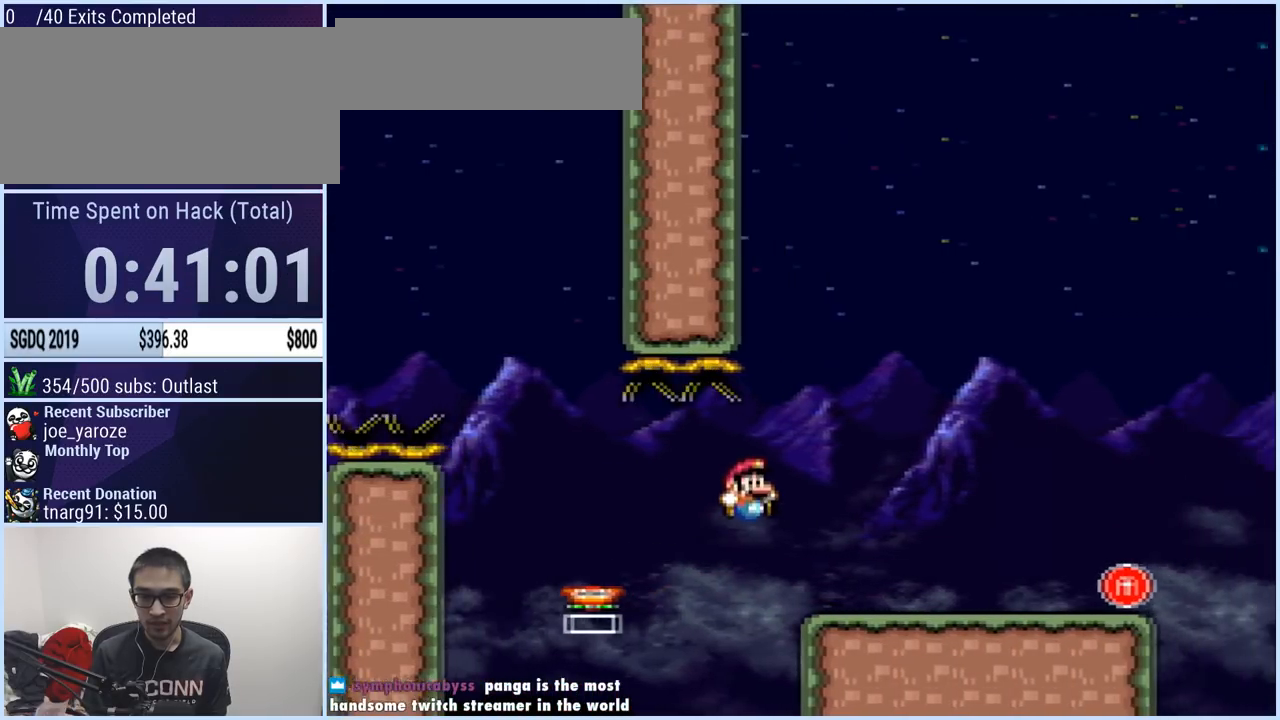
{"buttons": ["DPAD_RIGHT"], "events": [[100, "B", "up"], [134, "DPAD_RIGHT", "up"], [150, "DPAD_LEFT", "down"], [284, "DPAD_LEFT", "up"], [417, "Y", "up"], [484, "DPAD_RIGHT", "down"]]}
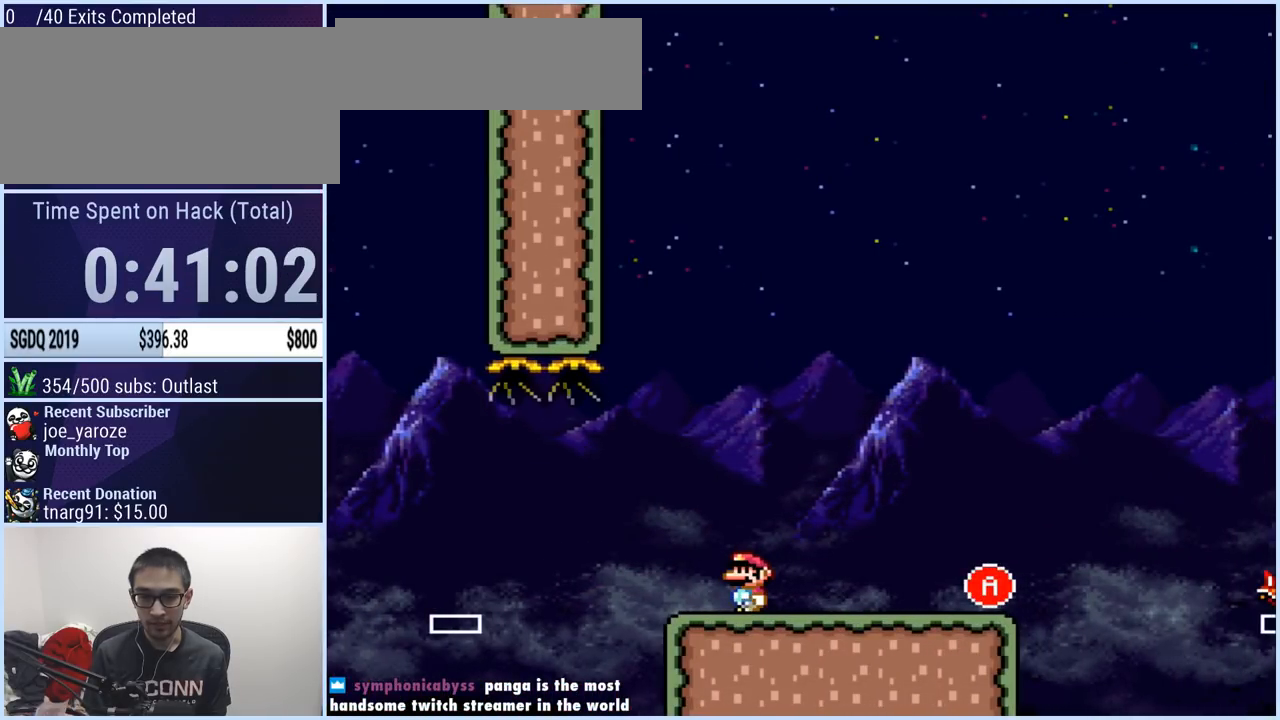
{"buttons": ["X", "DPAD_RIGHT"], "events": [[16, "X", "down"]]}
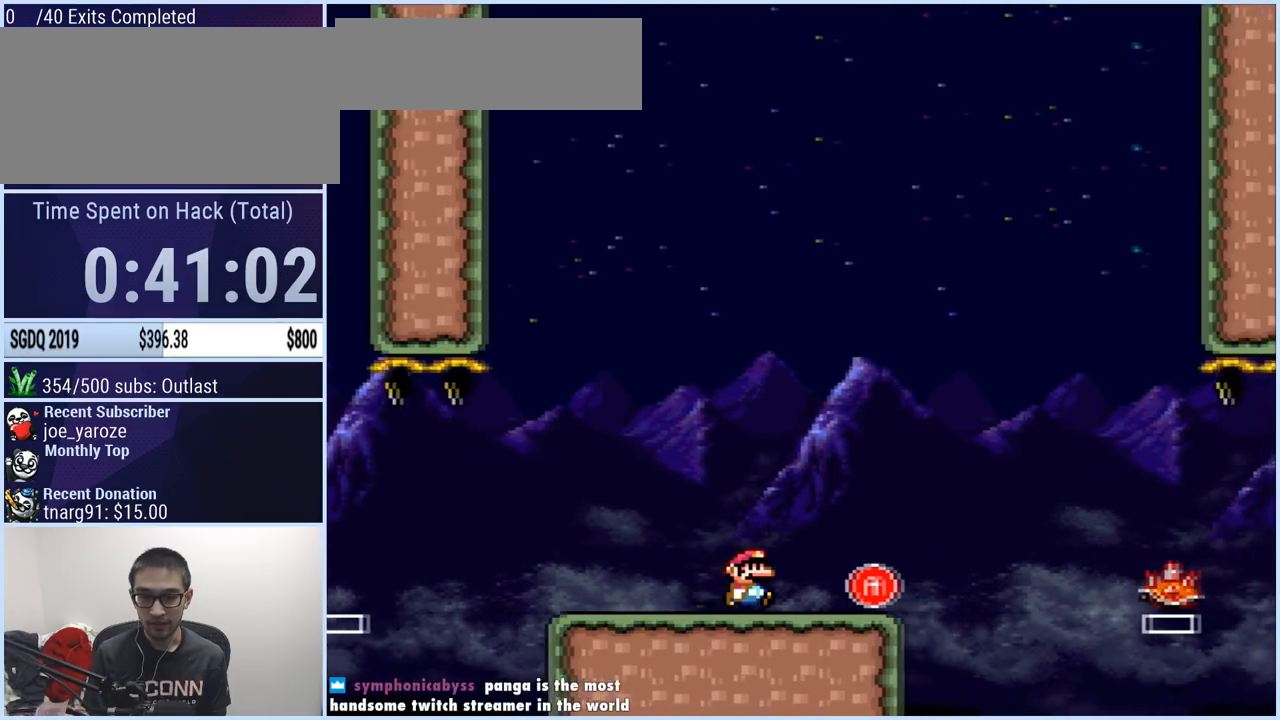
{"buttons": ["X", "DPAD_RIGHT"], "events": [[67, "A", "down"], [417, "A", "up"]]}
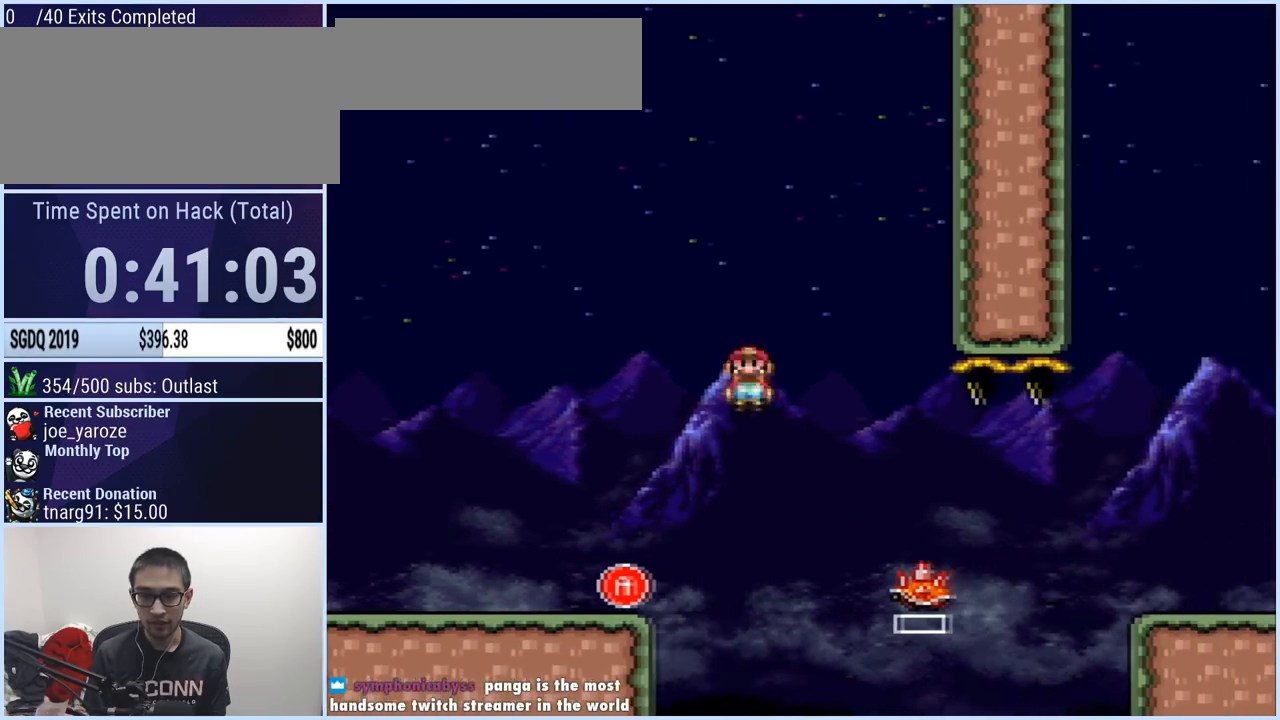
{"buttons": ["A", "X", "DPAD_RIGHT"], "events": [[317, "A", "down"]]}
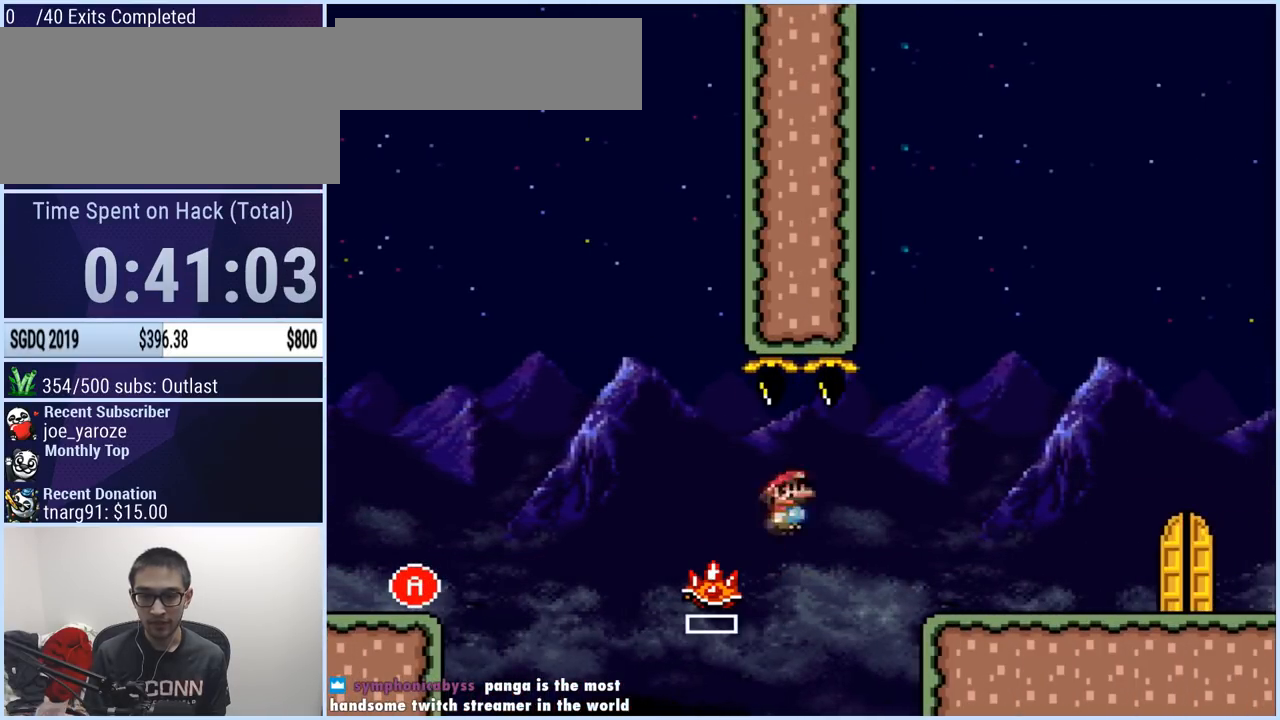
{"buttons": ["X", "DPAD_LEFT"], "events": [[200, "A", "up"], [267, "DPAD_RIGHT", "up"], [317, "DPAD_LEFT", "down"]]}
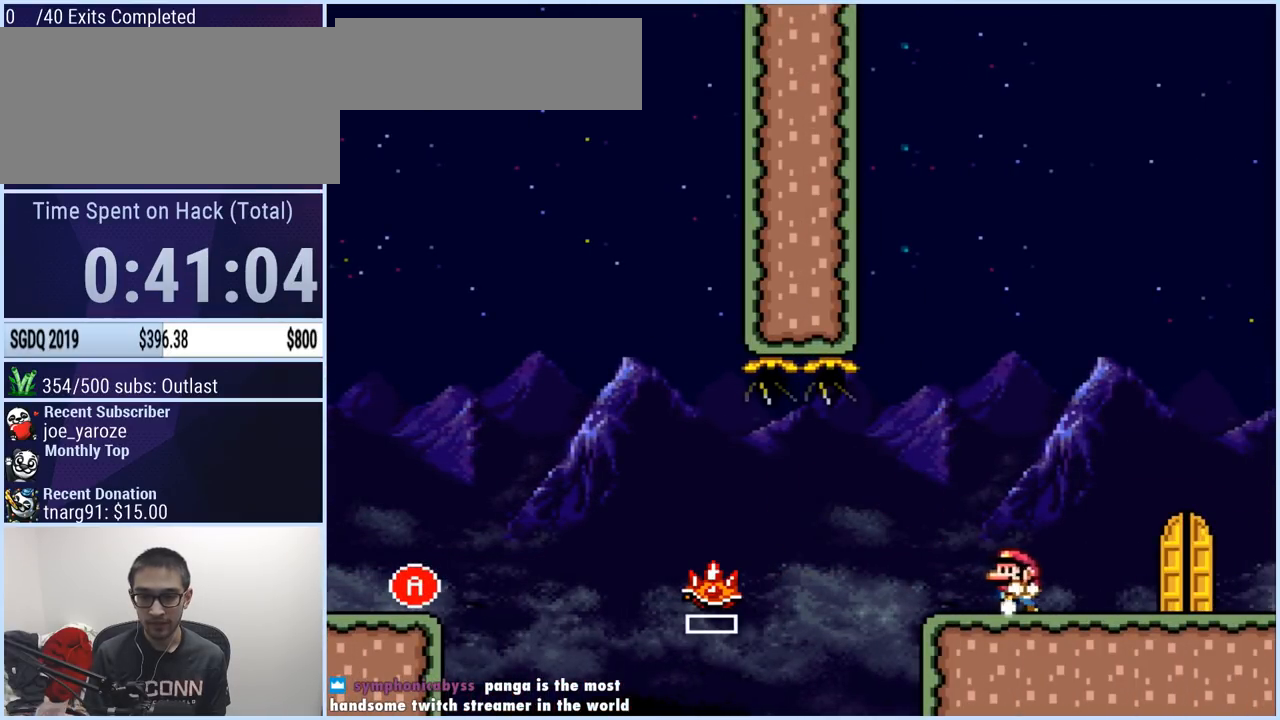
{"buttons": ["A", "X", "DPAD_LEFT"], "events": [[100, "A", "down"], [167, "A", "up"], [300, "A", "down"]]}
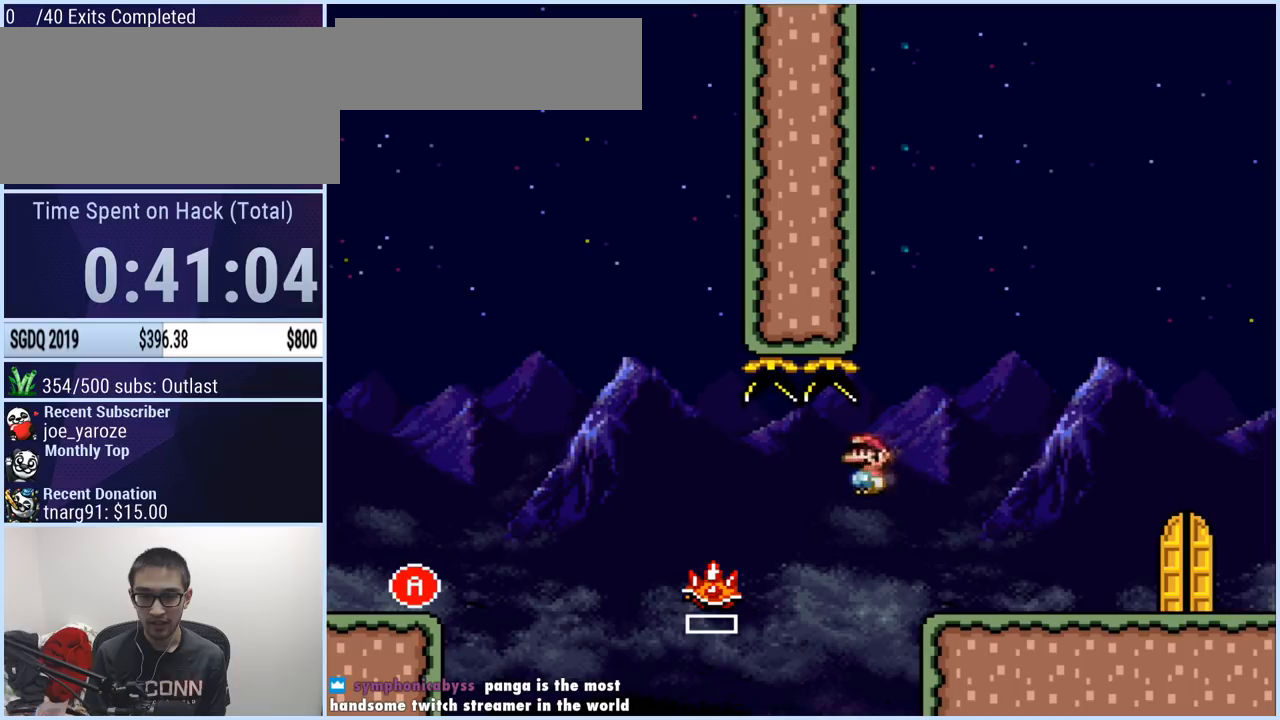
{"buttons": ["A", "X", "DPAD_LEFT"], "events": []}
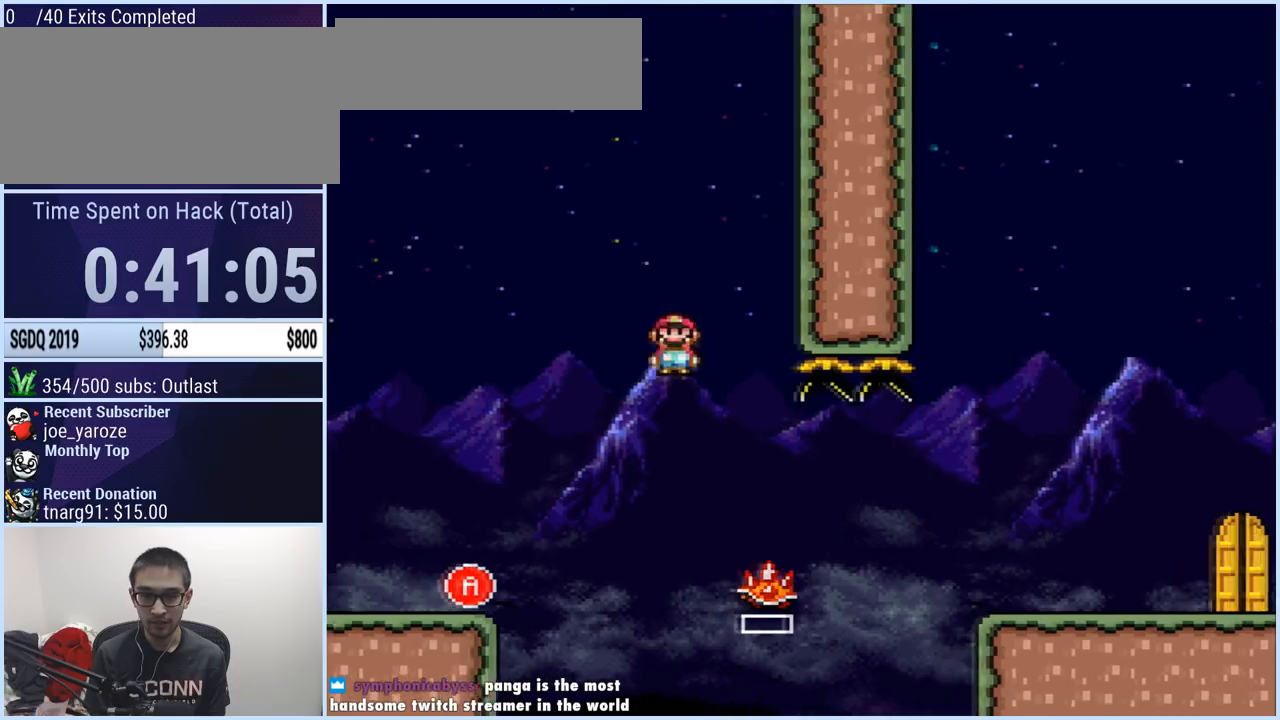
{"buttons": ["X", "DPAD_RIGHT"], "events": [[33, "A", "up"], [417, "DPAD_LEFT", "up"], [450, "DPAD_RIGHT", "down"]]}
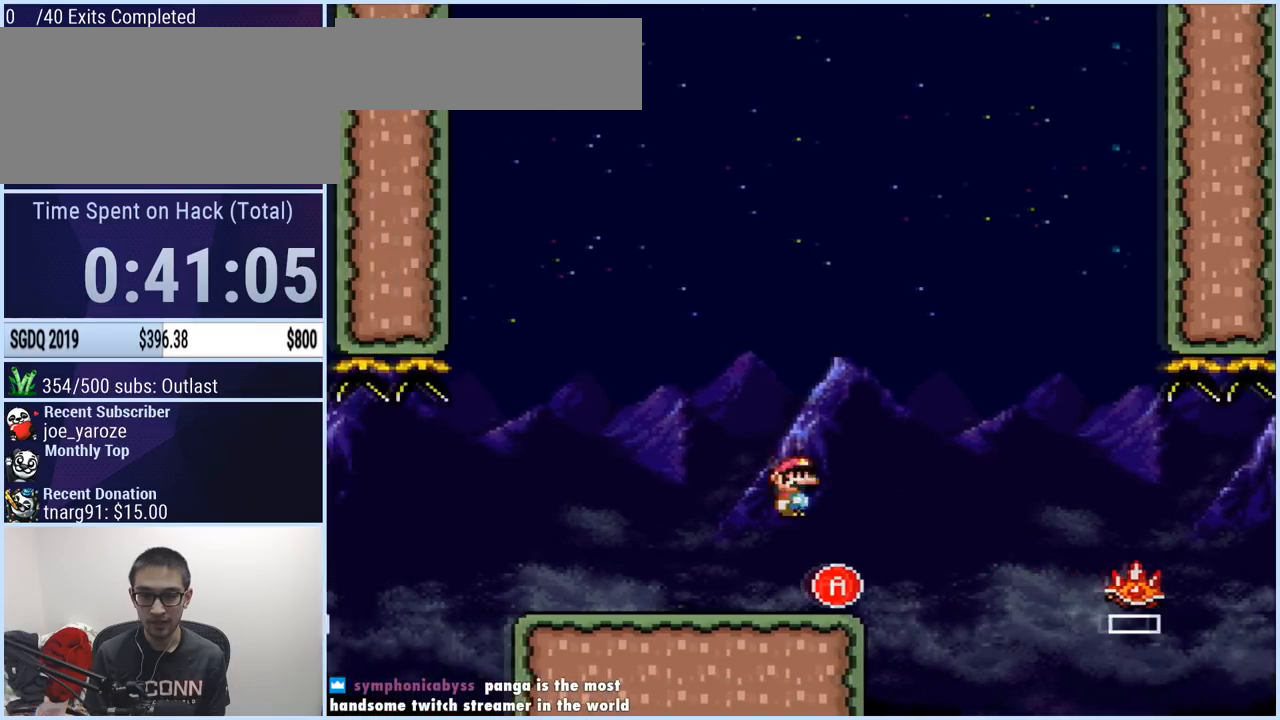
{"buttons": ["A", "X", "DPAD_RIGHT"], "events": [[84, "DPAD_RIGHT", "up"], [200, "DPAD_RIGHT", "down"], [501, "A", "down"]]}
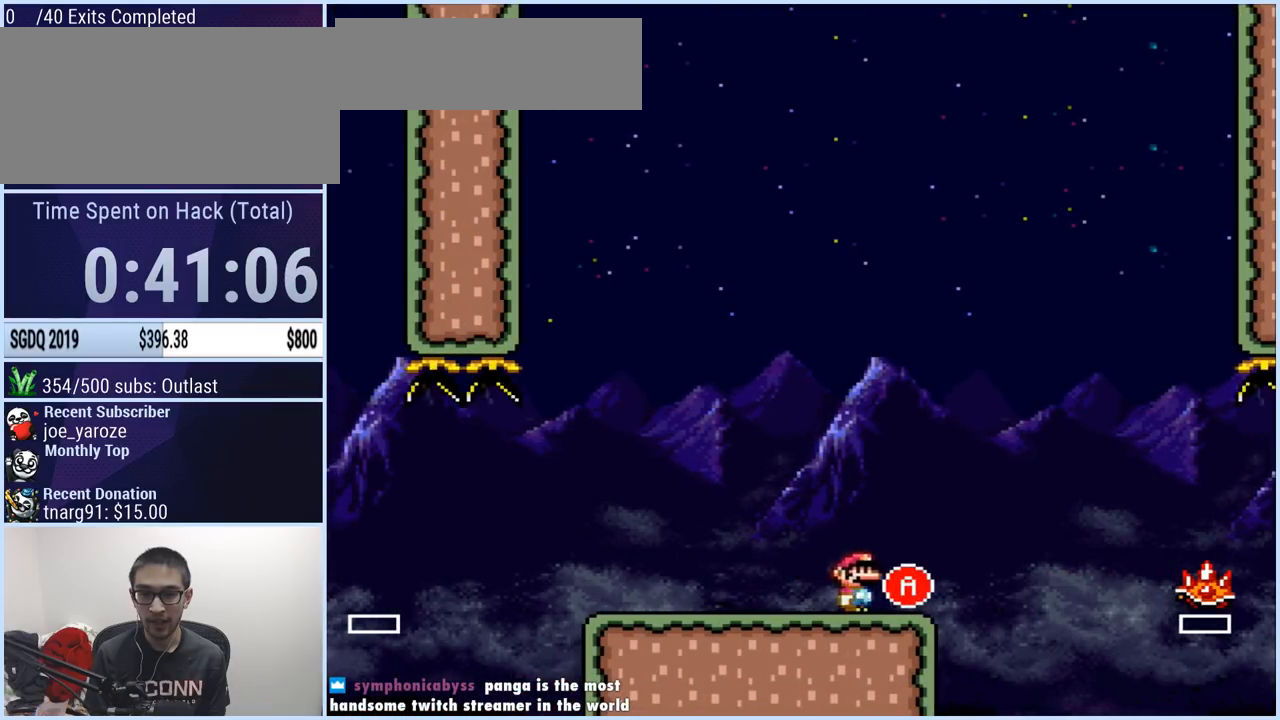
{"buttons": ["A", "X", "DPAD_LEFT"], "events": [[117, "DPAD_RIGHT", "up"], [200, "DPAD_LEFT", "down"]]}
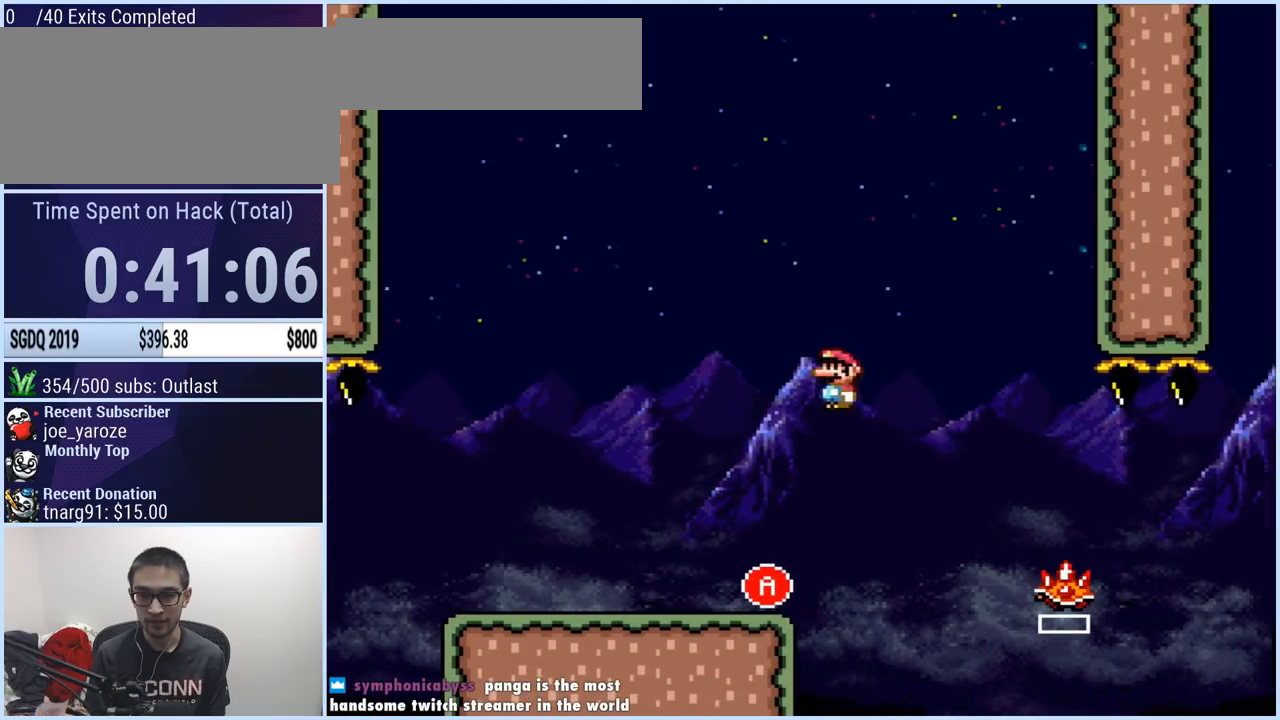
{"buttons": ["X", "DPAD_RIGHT"], "events": [[34, "A", "up"], [167, "DPAD_LEFT", "up"], [284, "DPAD_RIGHT", "down"]]}
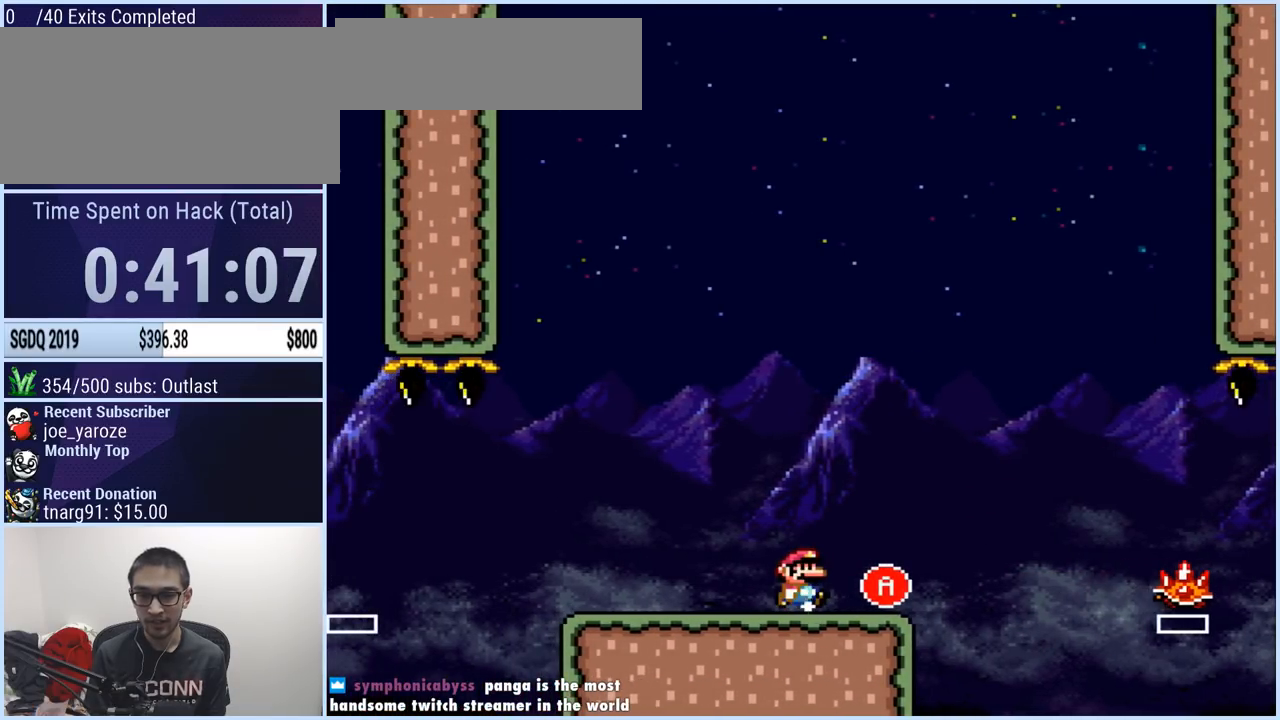
{"buttons": ["A", "X", "DPAD_RIGHT"], "events": [[133, "A", "down"]]}
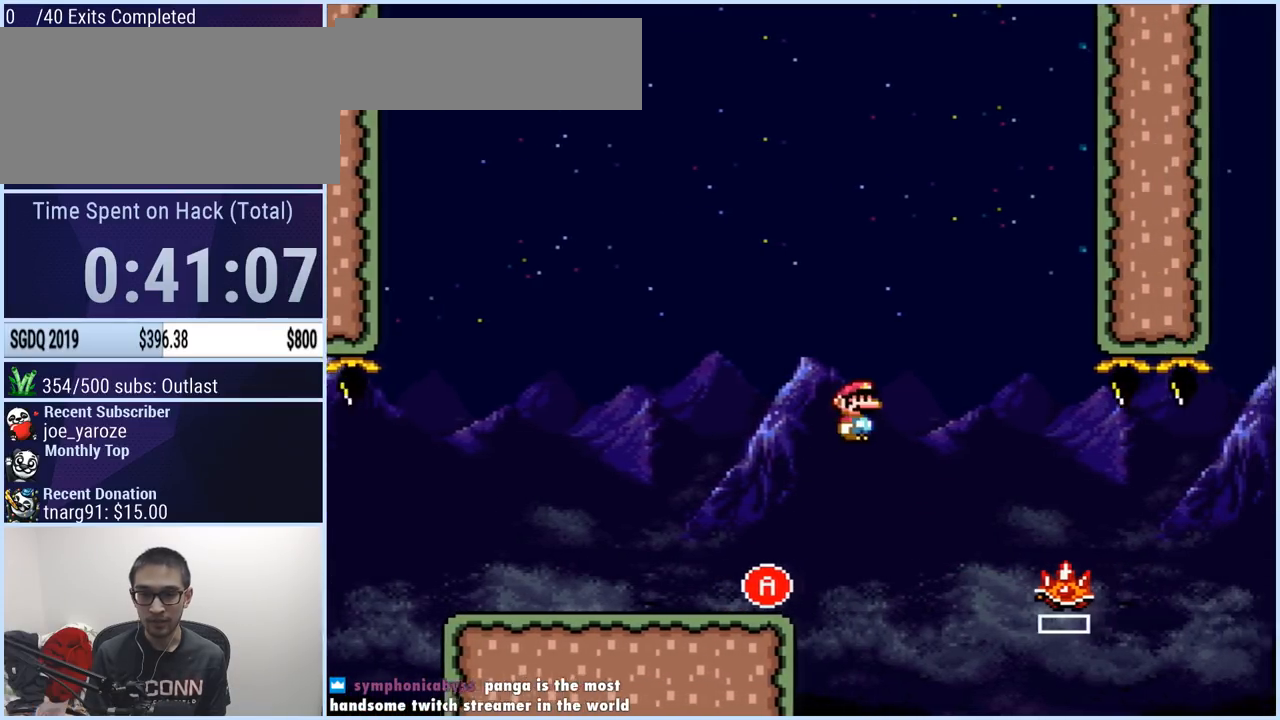
{"buttons": ["A", "X", "DPAD_RIGHT"], "events": [[134, "A", "up"], [451, "A", "down"]]}
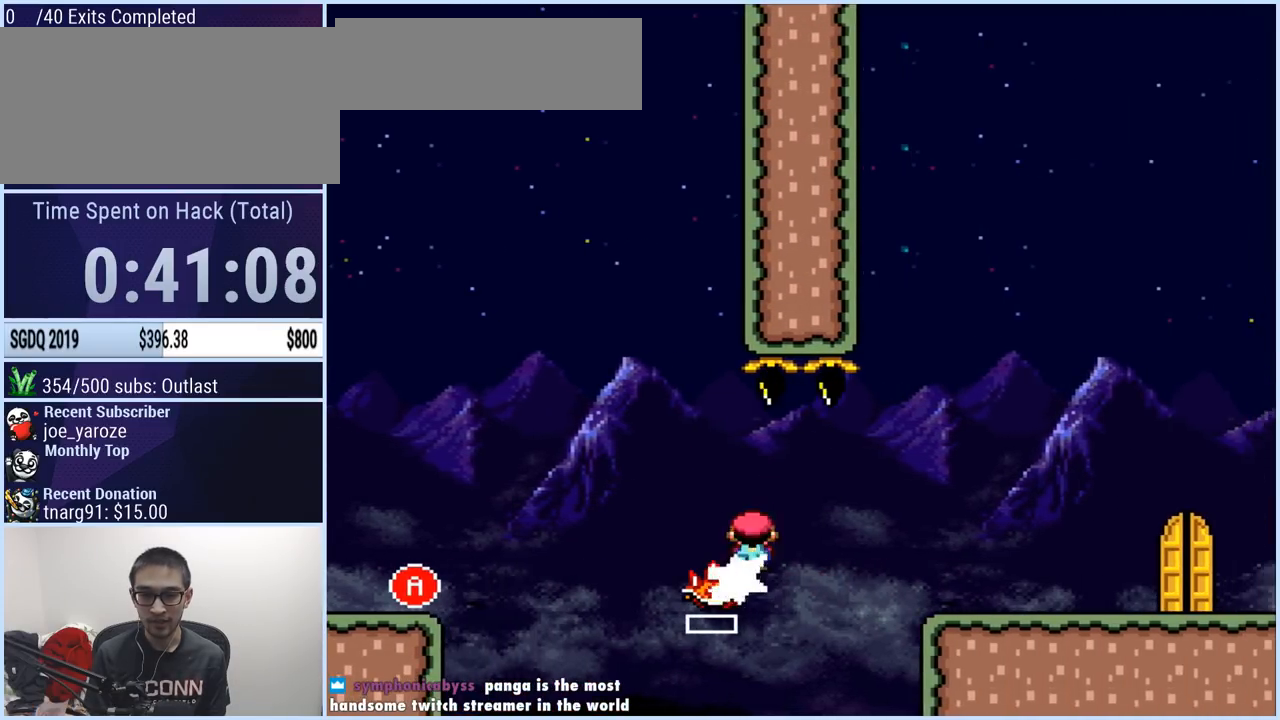
{"buttons": ["X", "DPAD_LEFT"], "events": [[300, "A", "up"], [367, "DPAD_RIGHT", "up"], [484, "DPAD_LEFT", "down"]]}
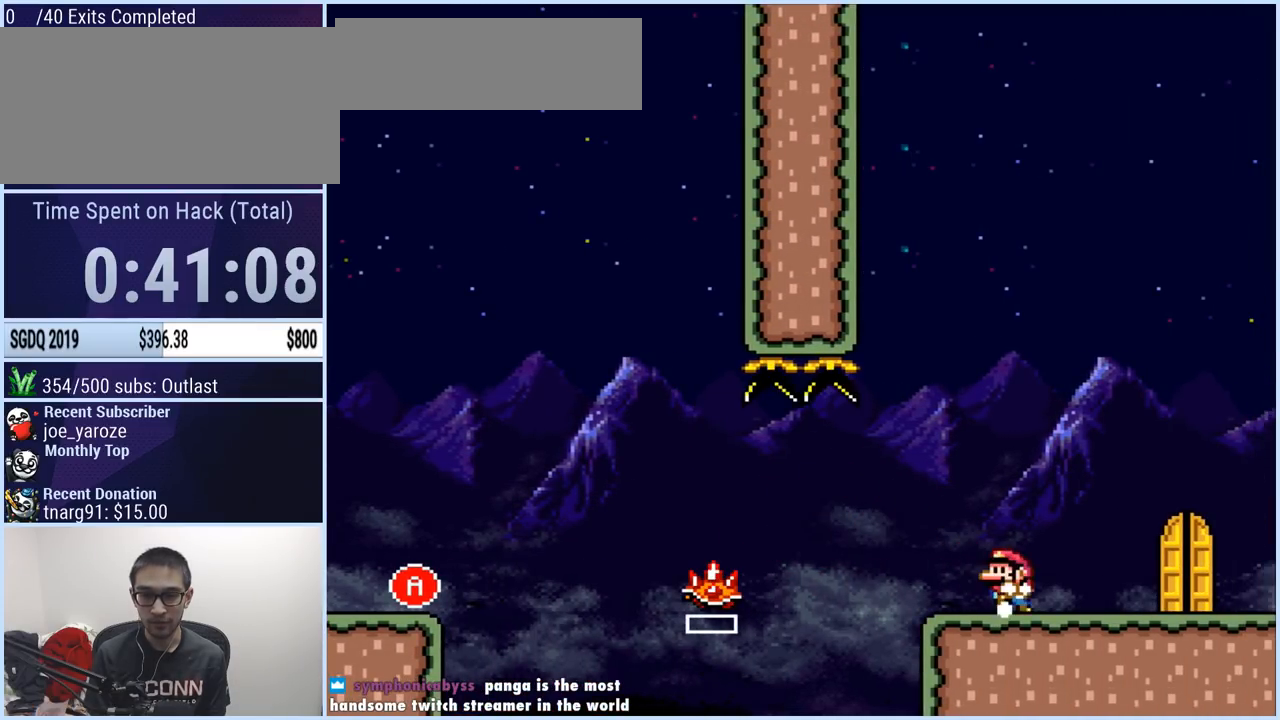
{"buttons": ["A", "X", "DPAD_LEFT"], "events": [[217, "A", "down"], [284, "A", "up"], [401, "A", "down"]]}
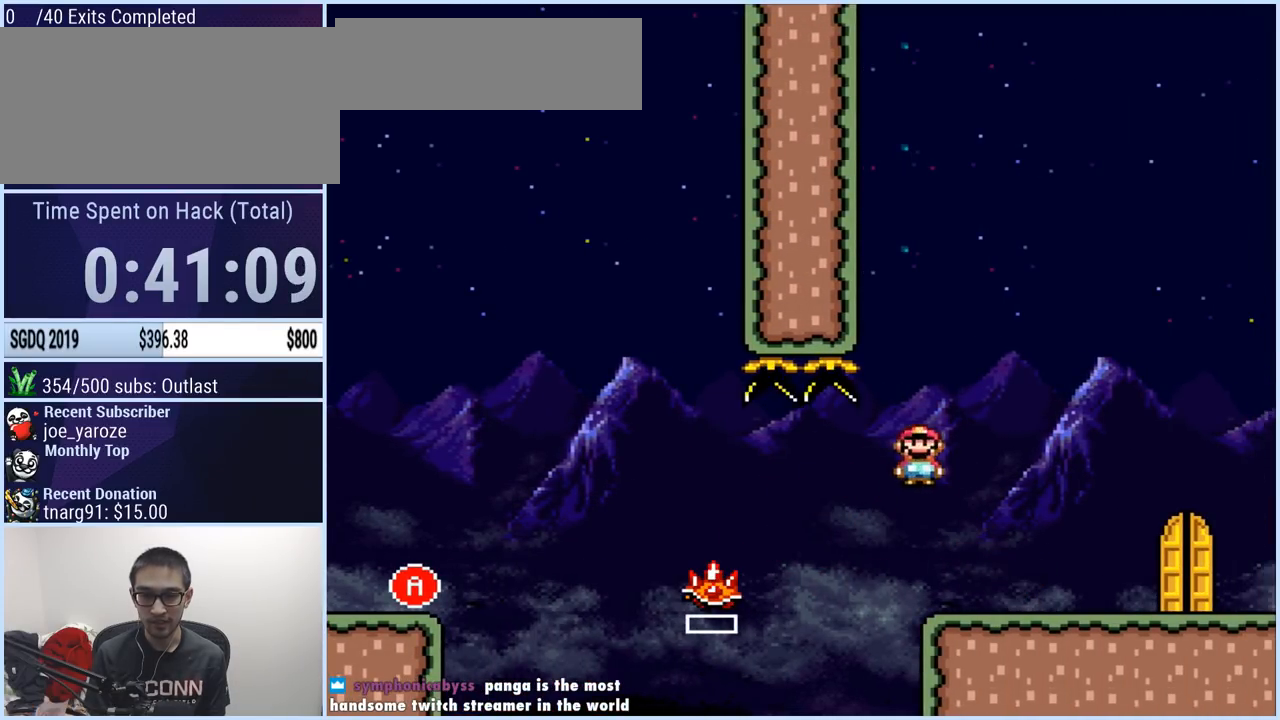
{"buttons": ["A", "X", "DPAD_LEFT"], "events": []}